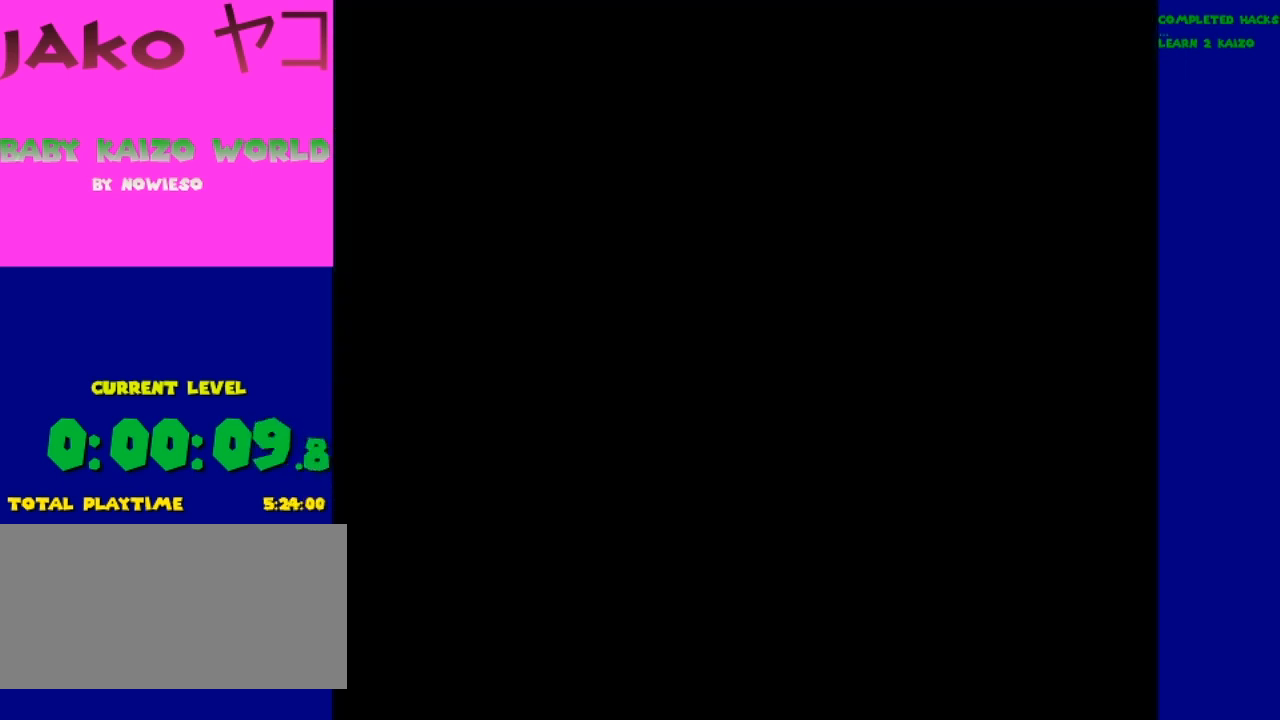
Gameplay with a controller (Nintendo layout); each line is a JSON object with the inputs held at the frame after it. "events" lists button and stick changes between this image and that frame as [ms after this image, input, new state], when the widget could be followed in between. Not read: L3 R3.
{"buttons": ["X"], "events": []}
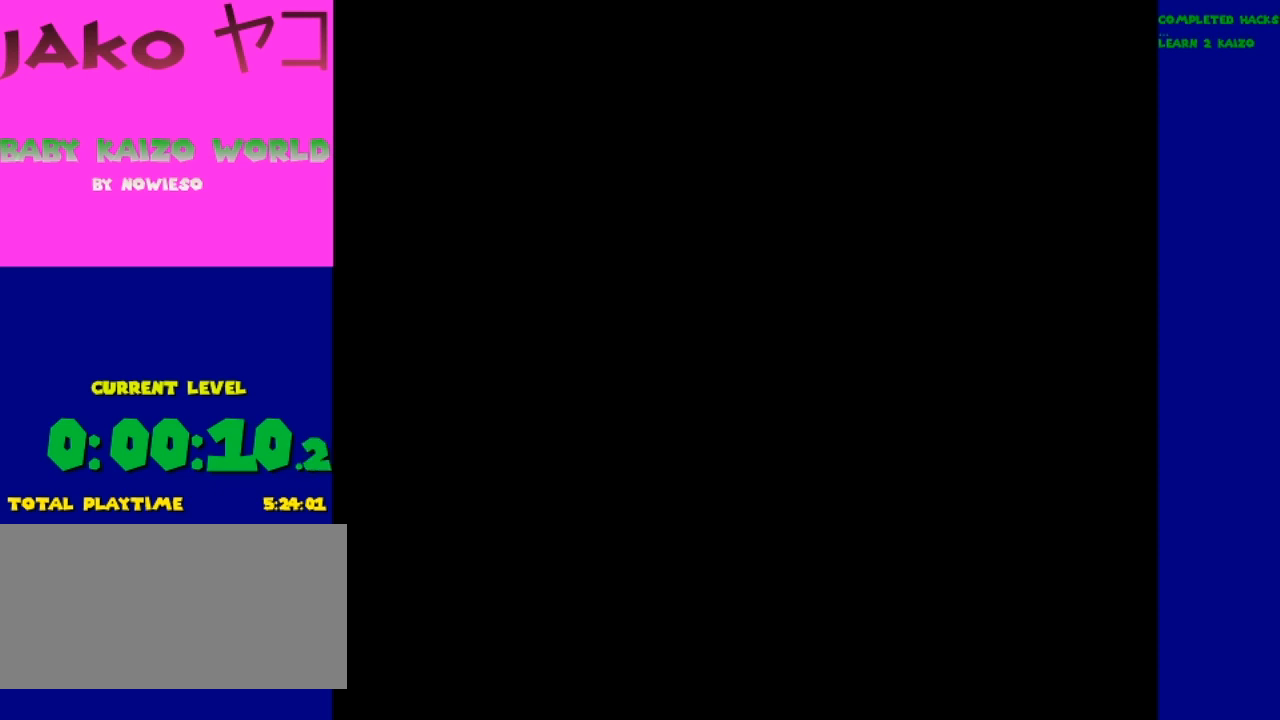
{"buttons": ["X"], "events": []}
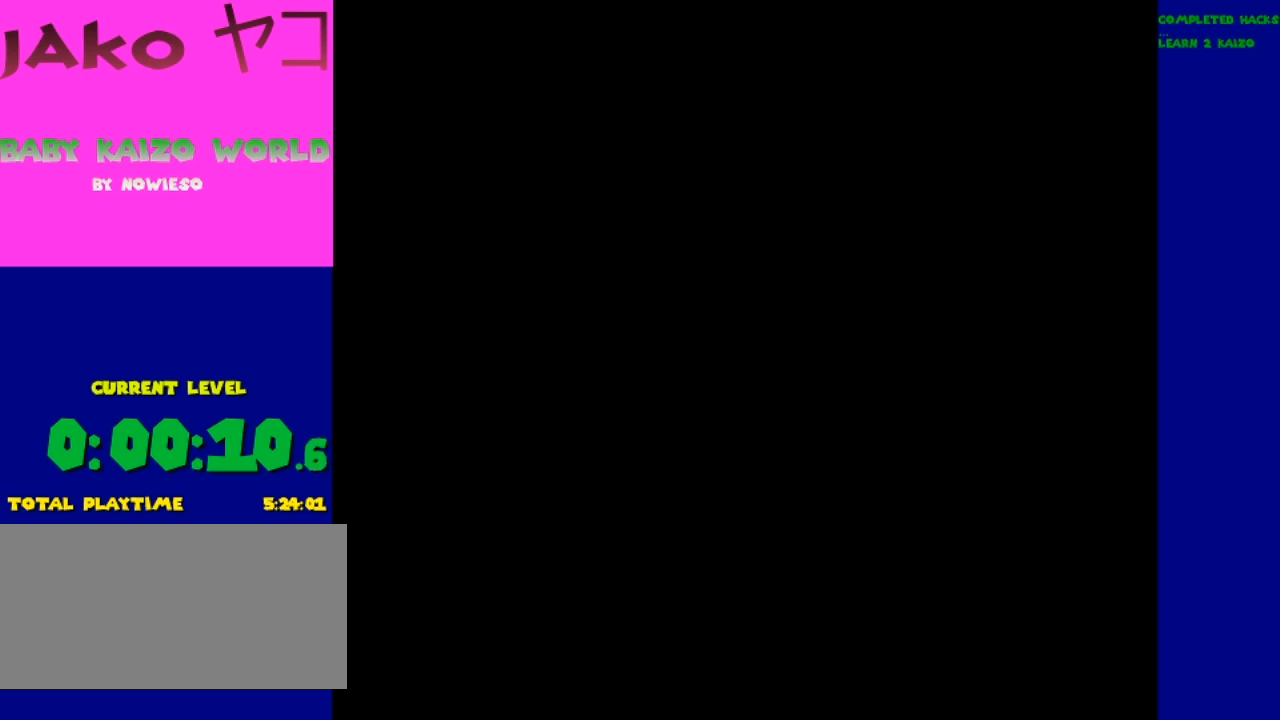
{"buttons": ["X", "DPAD_RIGHT"], "events": [[233, "DPAD_RIGHT", "down"]]}
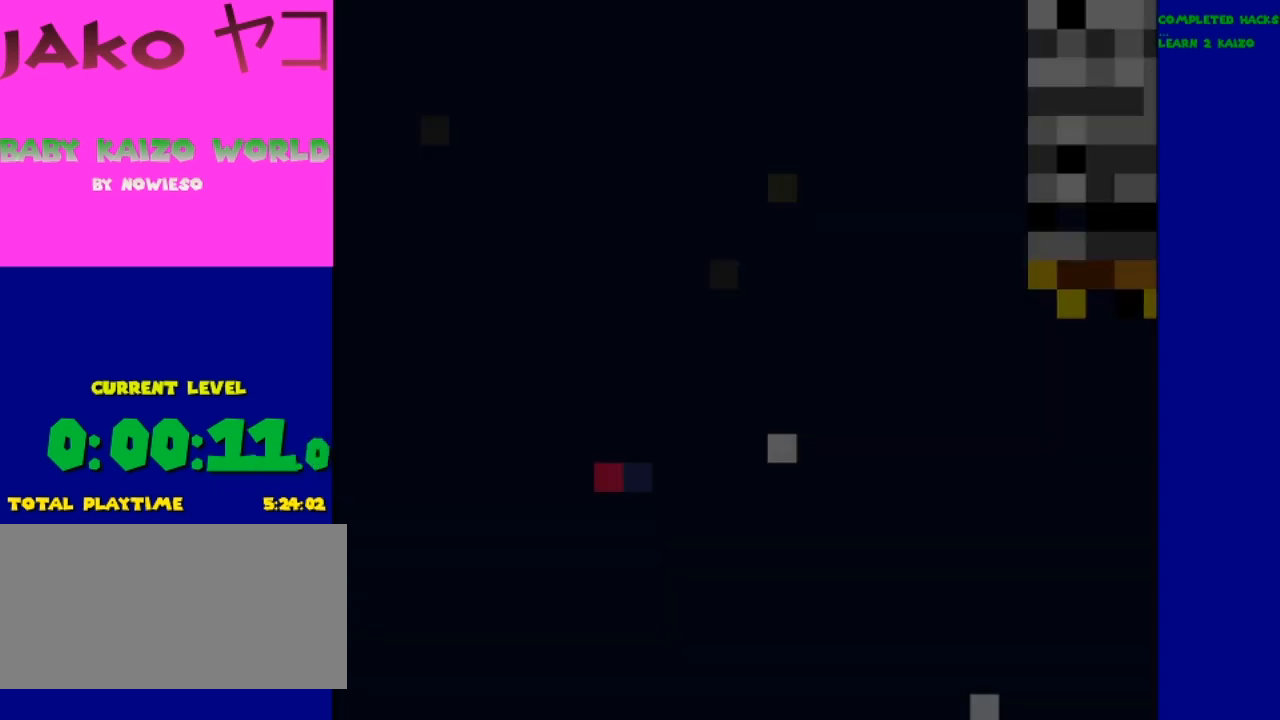
{"buttons": ["X", "DPAD_RIGHT"], "events": []}
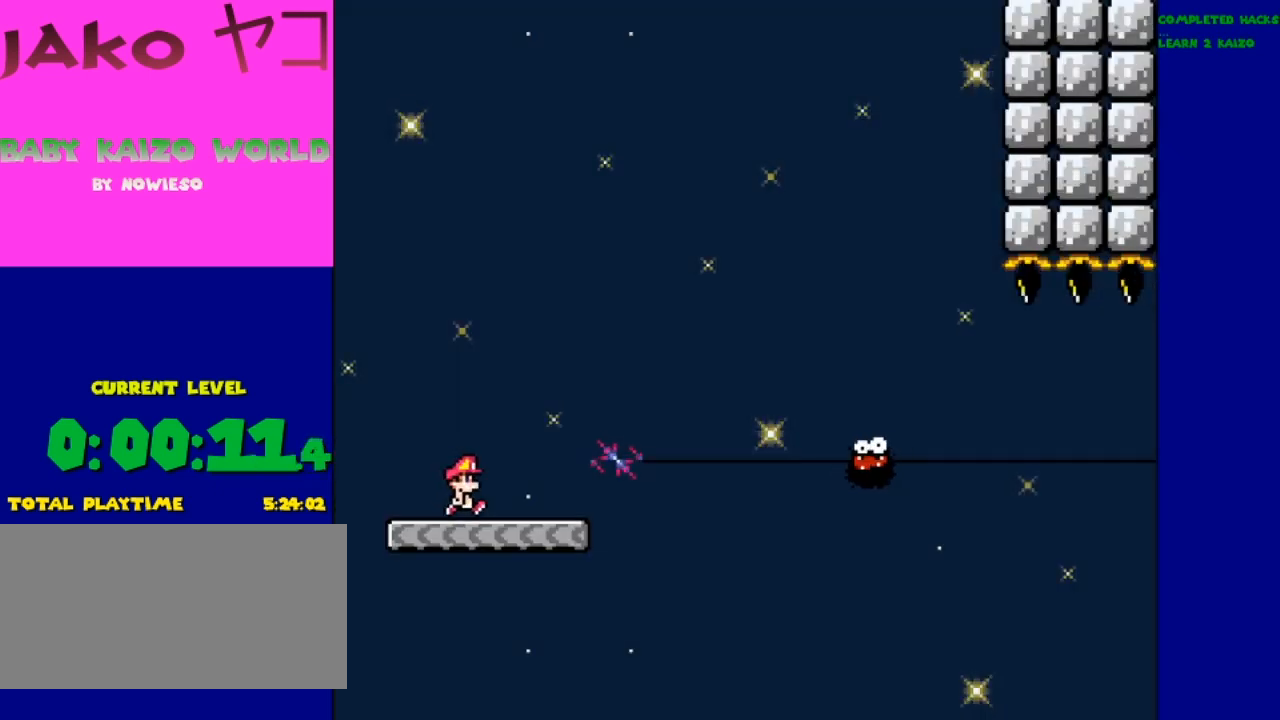
{"buttons": ["A", "X", "DPAD_RIGHT"], "events": [[300, "A", "down"]]}
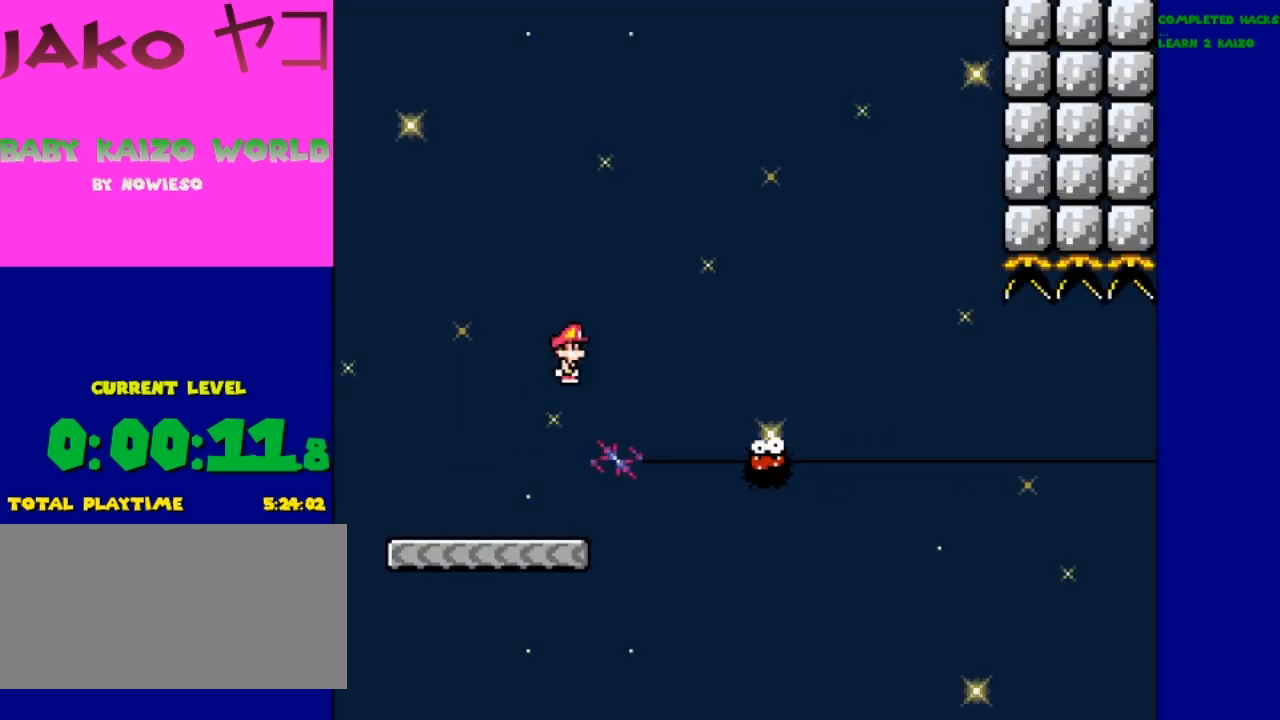
{"buttons": ["X", "DPAD_RIGHT"], "events": [[200, "A", "up"], [233, "DPAD_RIGHT", "up"], [300, "DPAD_LEFT", "down"], [467, "DPAD_LEFT", "up"], [500, "DPAD_RIGHT", "down"]]}
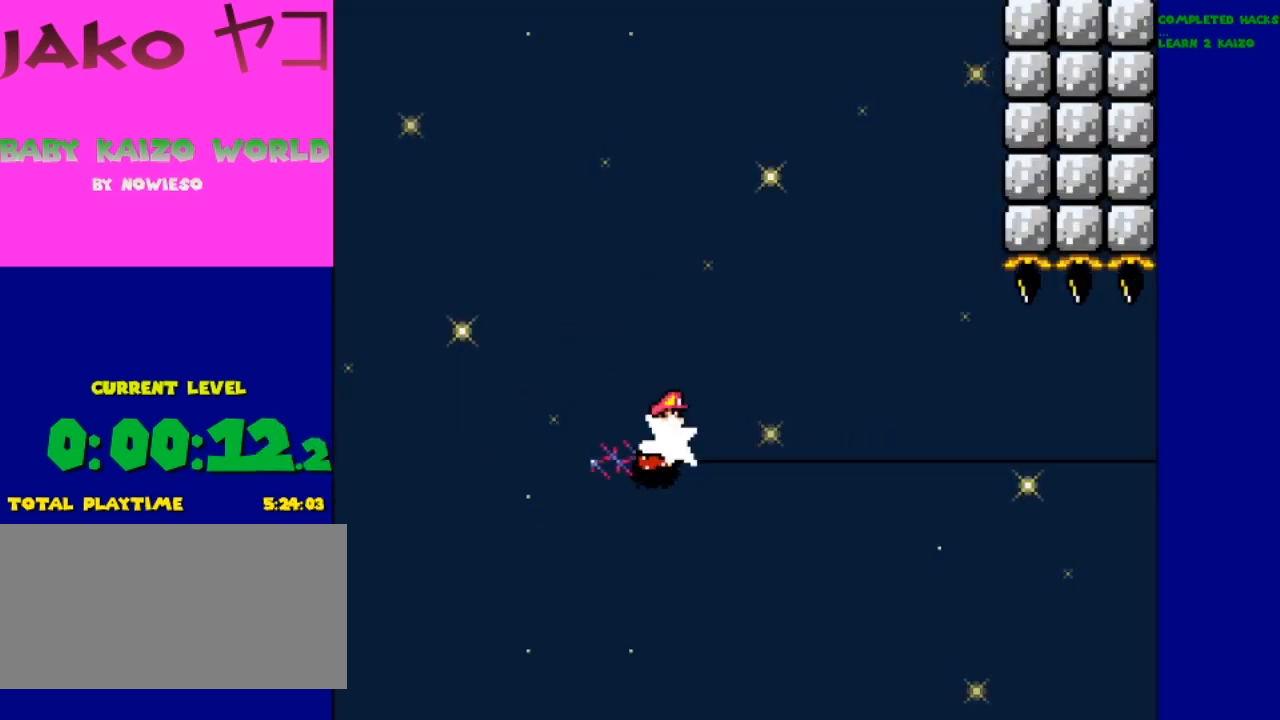
{"buttons": ["X", "DPAD_RIGHT"], "events": [[167, "DPAD_RIGHT", "up"], [433, "DPAD_RIGHT", "down"]]}
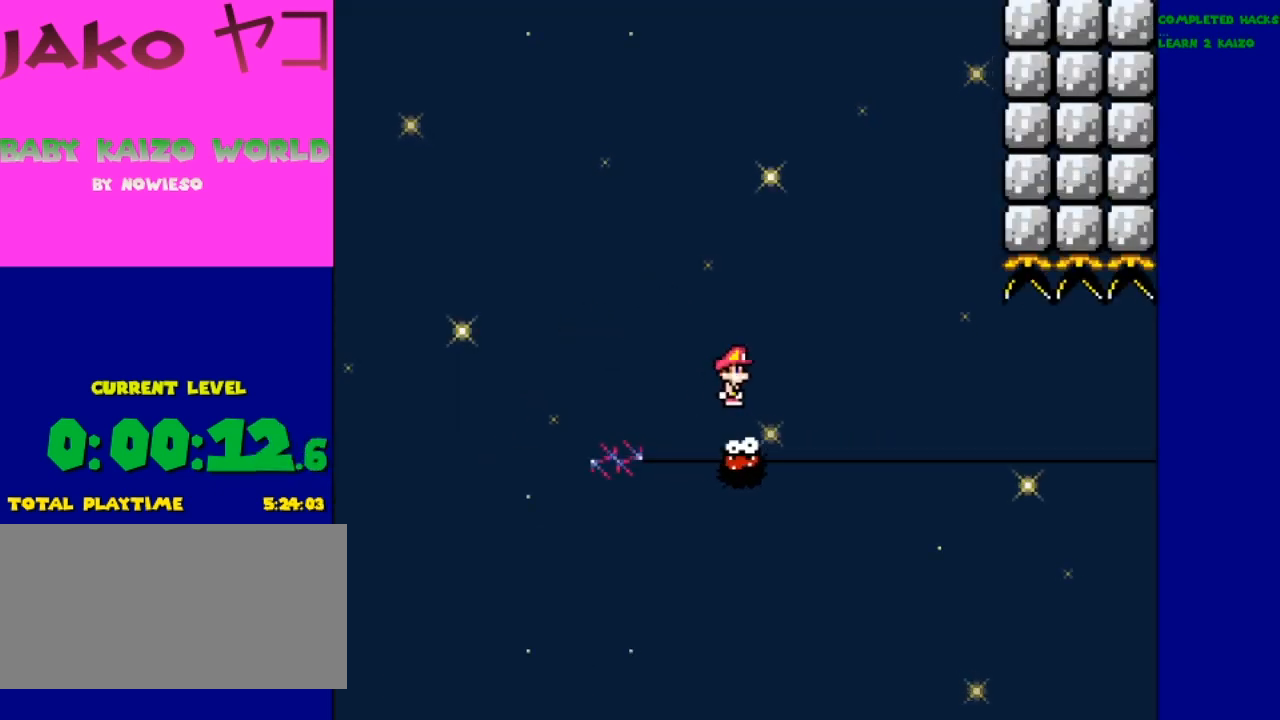
{"buttons": ["X"], "events": [[67, "DPAD_RIGHT", "up"], [300, "DPAD_RIGHT", "down"], [400, "DPAD_RIGHT", "up"]]}
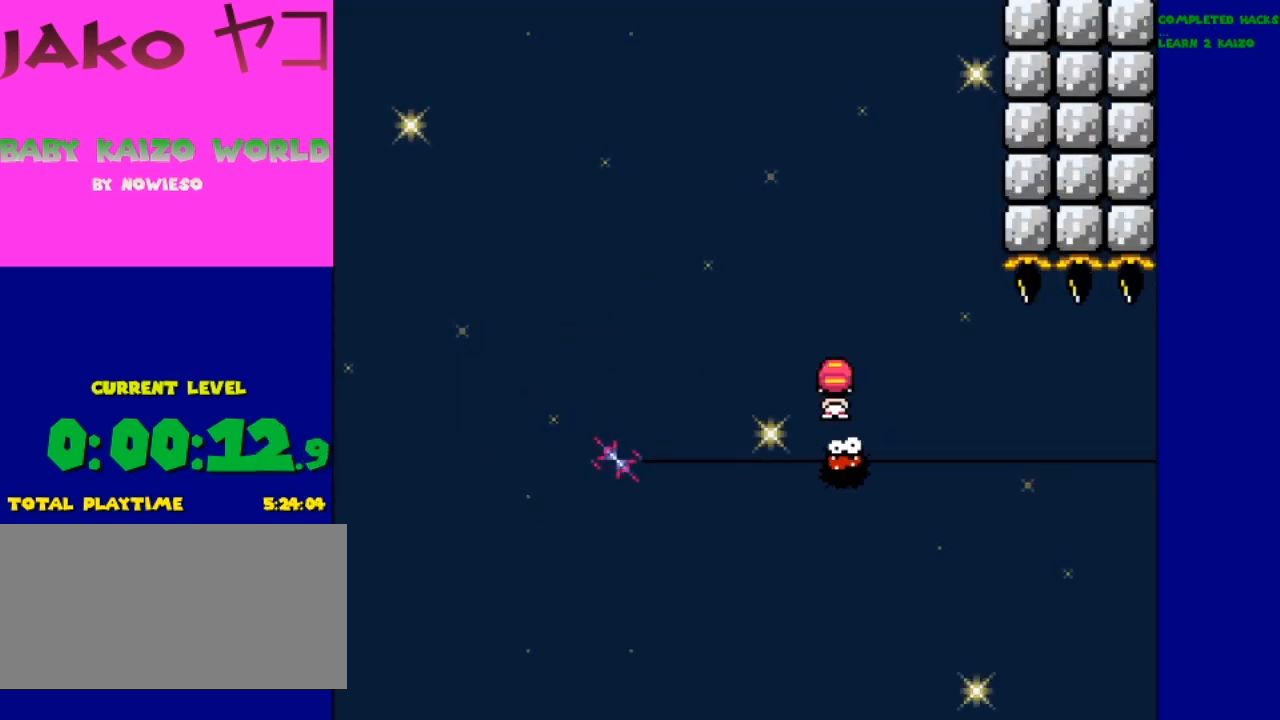
{"buttons": ["X"], "events": []}
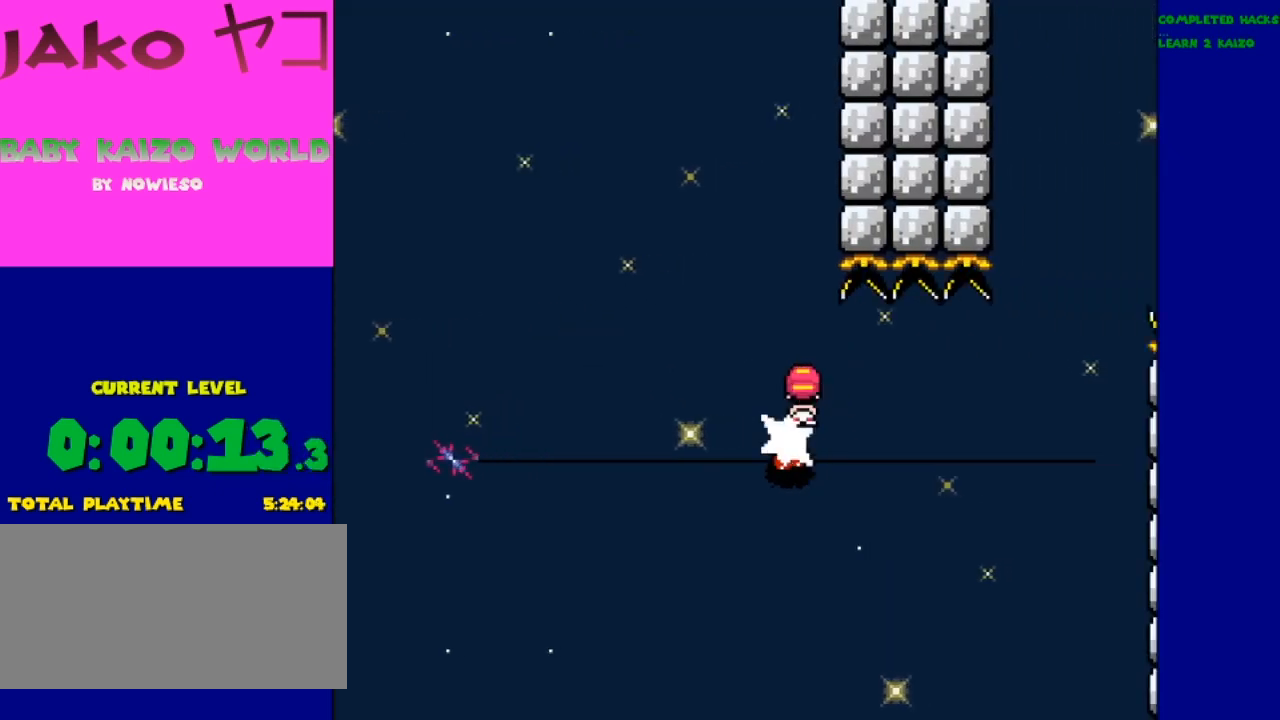
{"buttons": ["X"], "events": []}
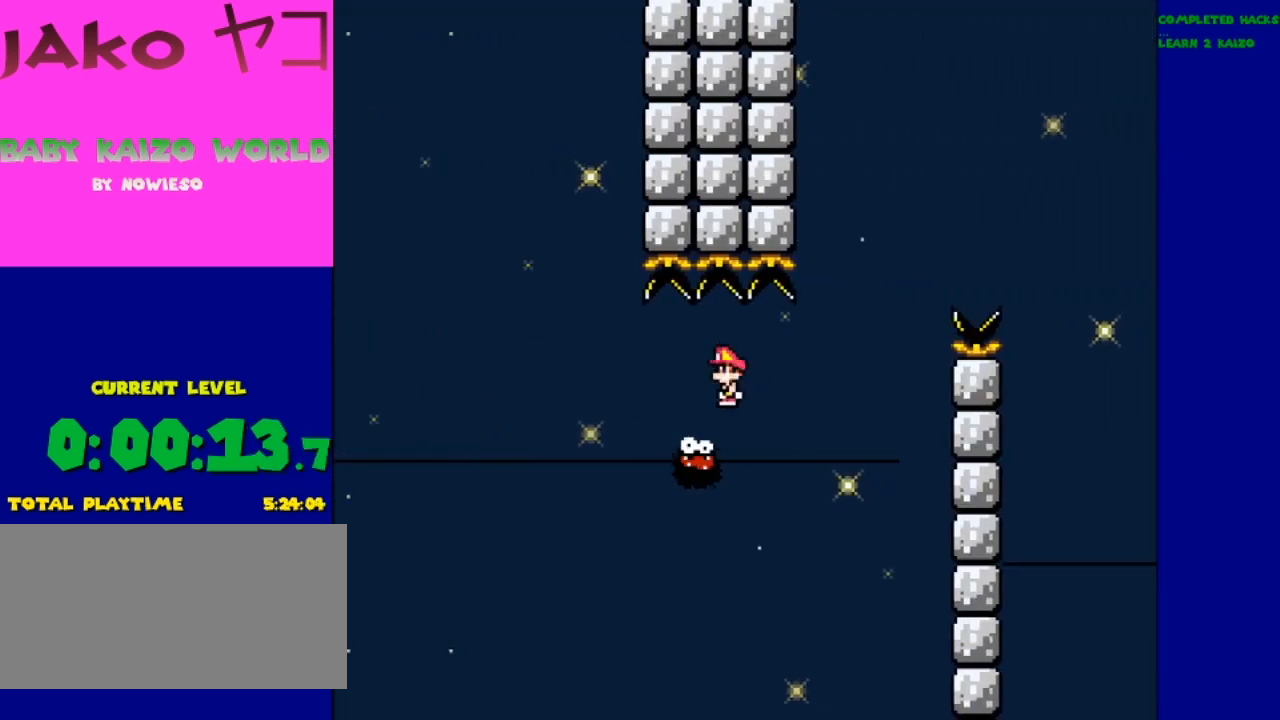
{"buttons": ["X"], "events": []}
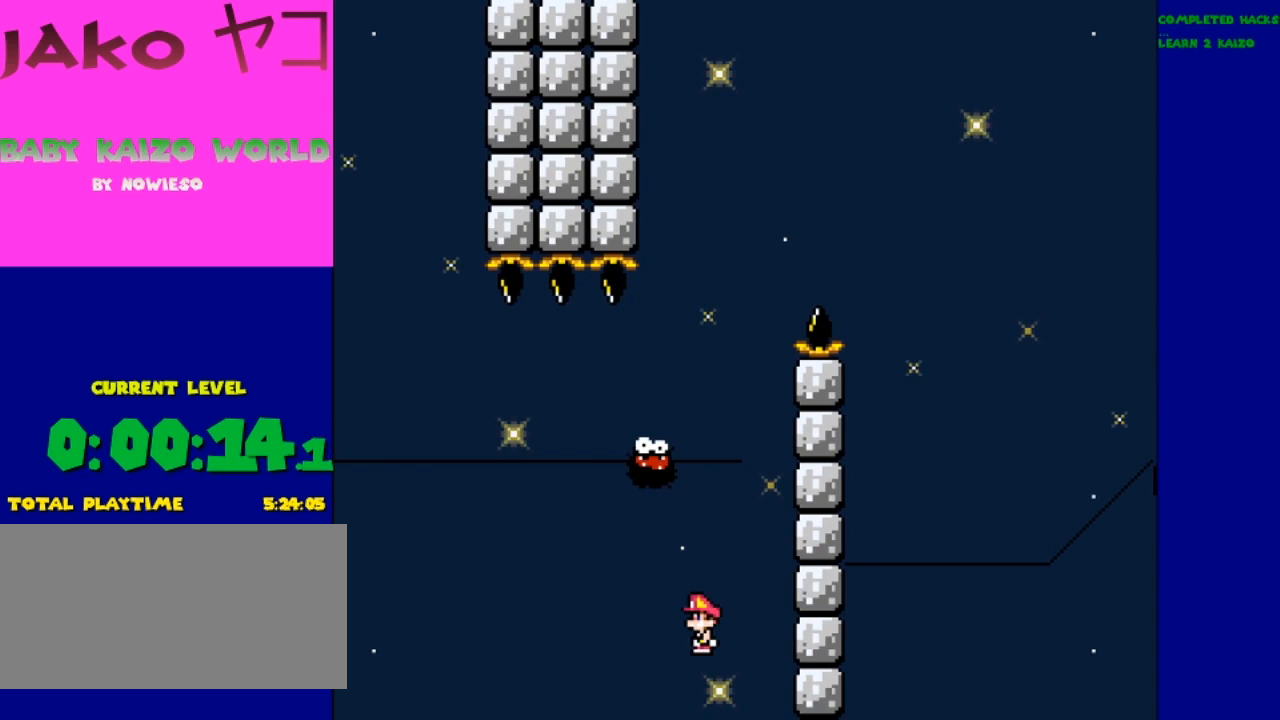
{"buttons": ["X"], "events": [[33, "DPAD_LEFT", "down"], [167, "DPAD_LEFT", "up"]]}
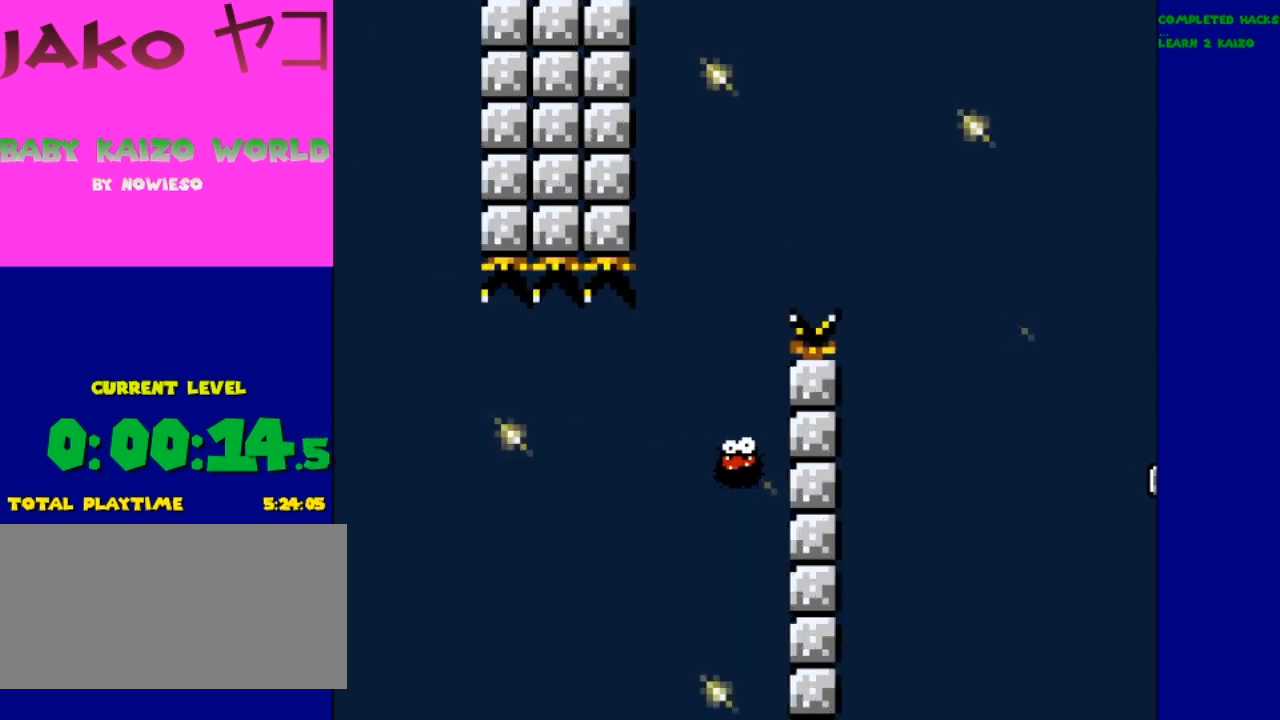
{"buttons": ["X"], "events": []}
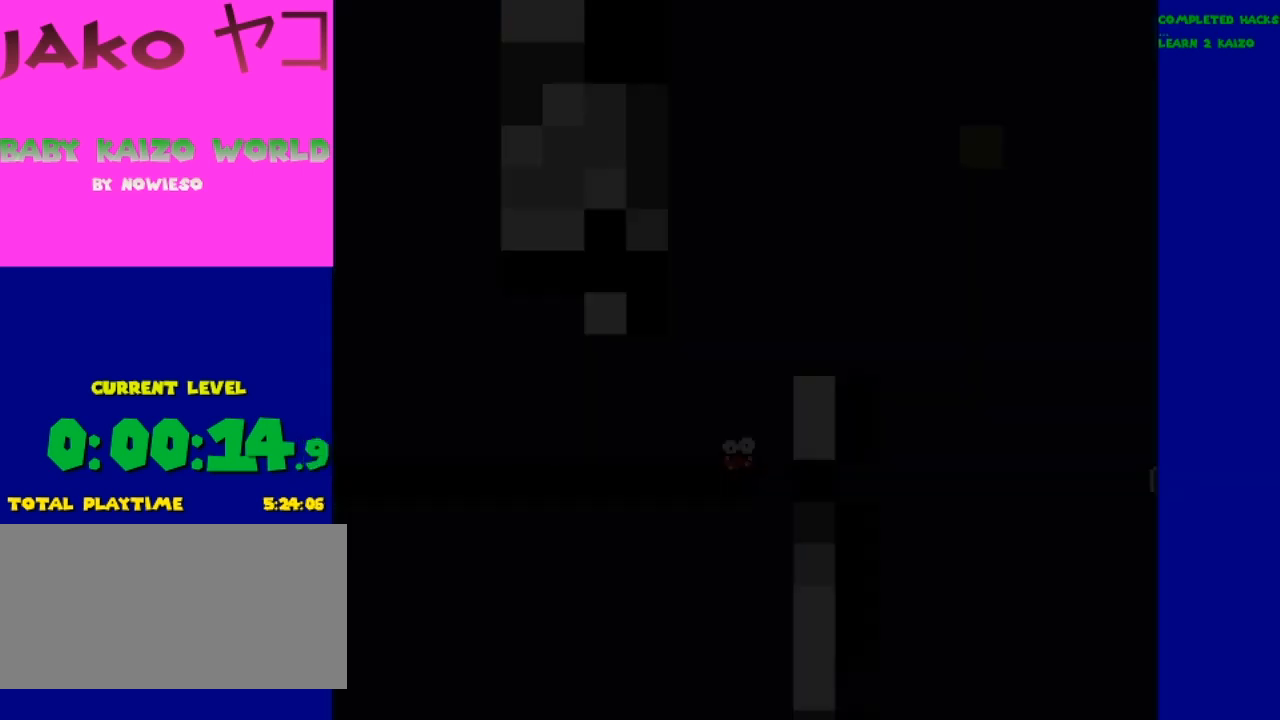
{"buttons": ["X"], "events": []}
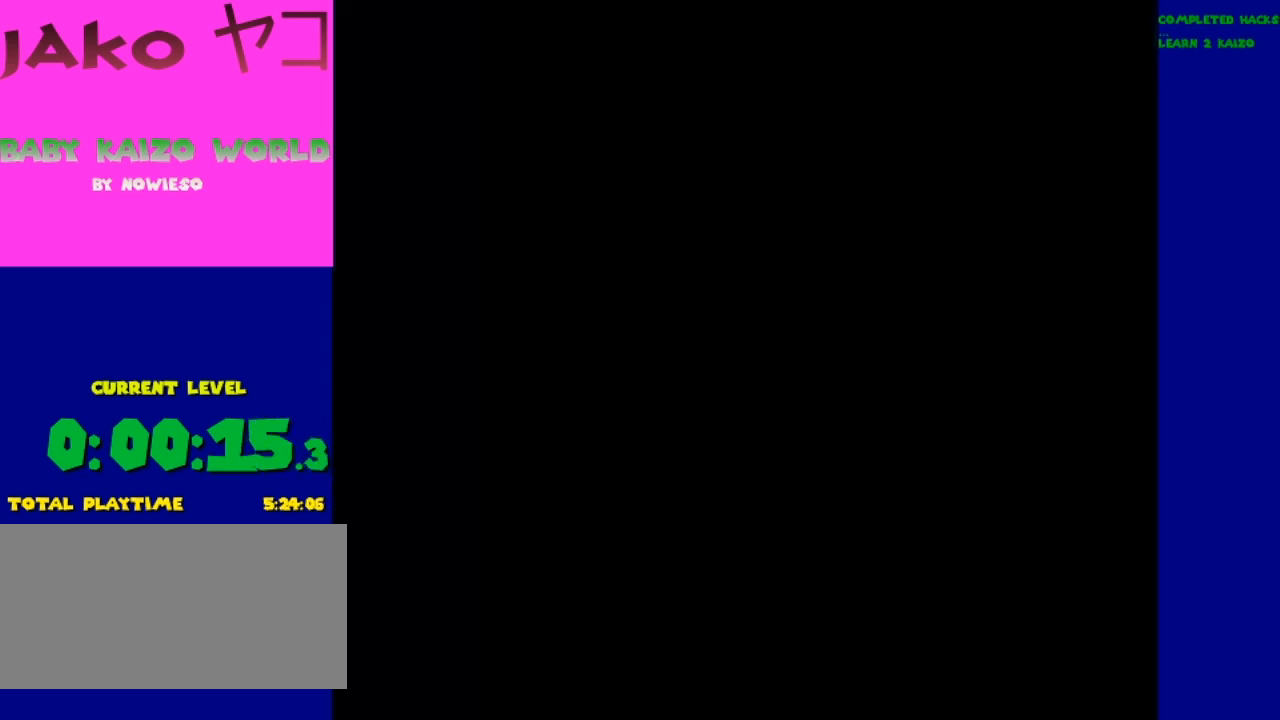
{"buttons": ["X"], "events": []}
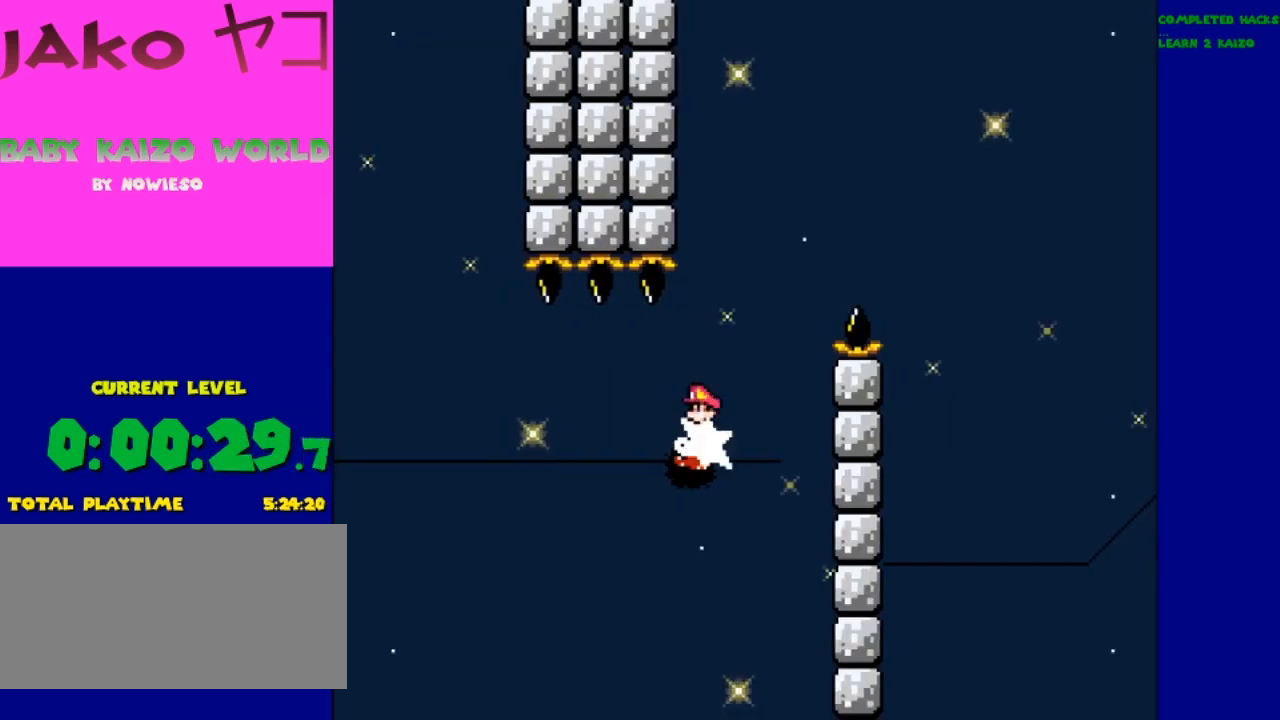
{"buttons": ["A", "X", "DPAD_RIGHT"], "events": [[67, "A", "down"], [500, "DPAD_RIGHT", "down"]]}
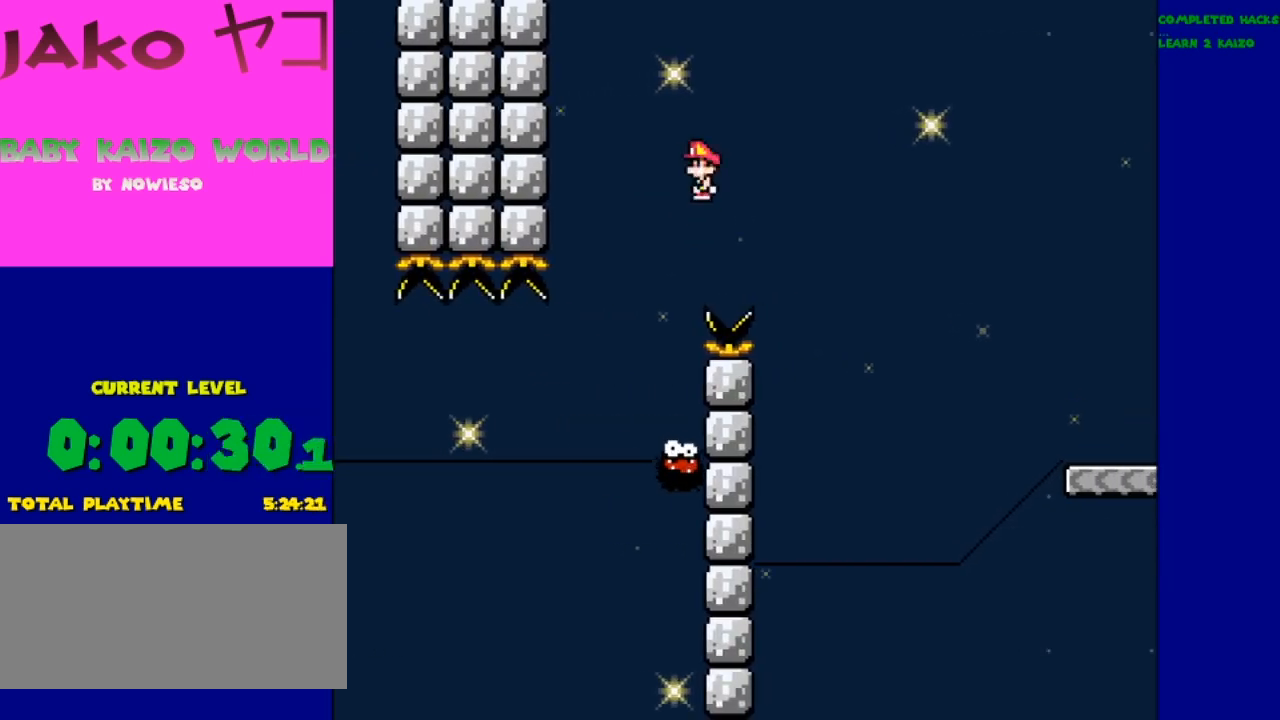
{"buttons": ["A", "X", "DPAD_LEFT"], "events": [[133, "DPAD_RIGHT", "up"], [467, "DPAD_LEFT", "down"]]}
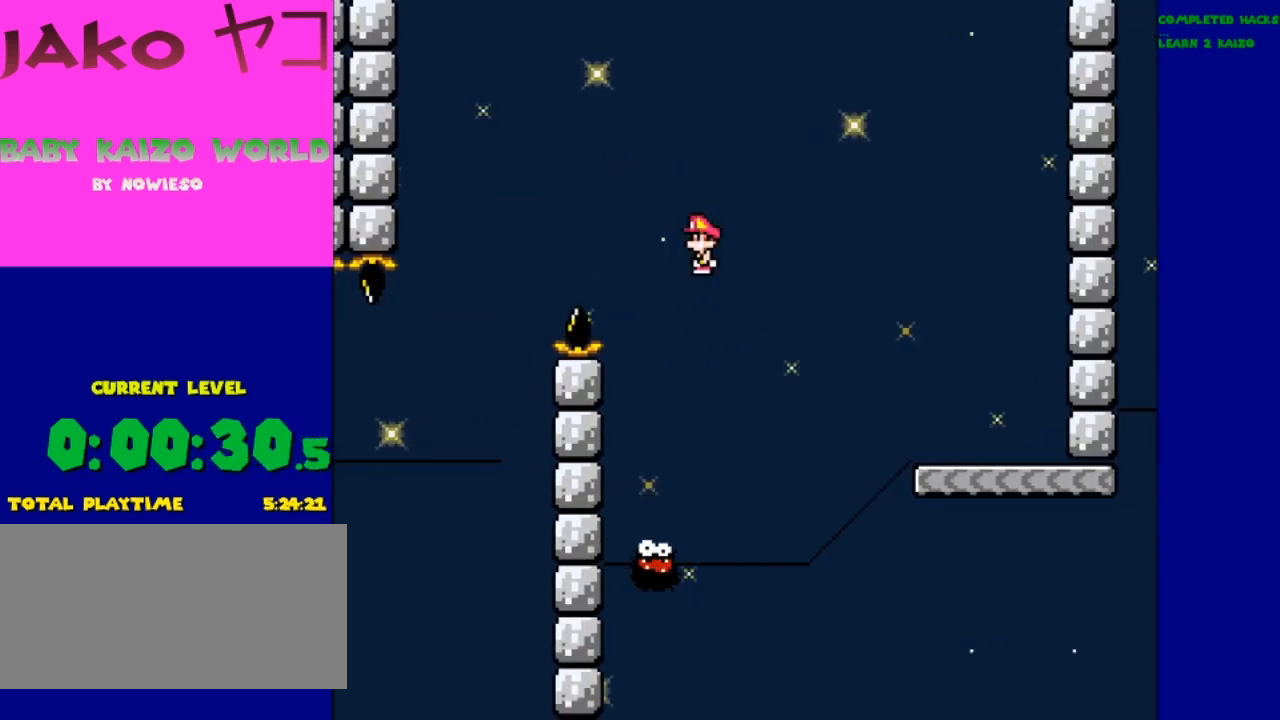
{"buttons": ["A", "X"], "events": [[67, "DPAD_LEFT", "up"]]}
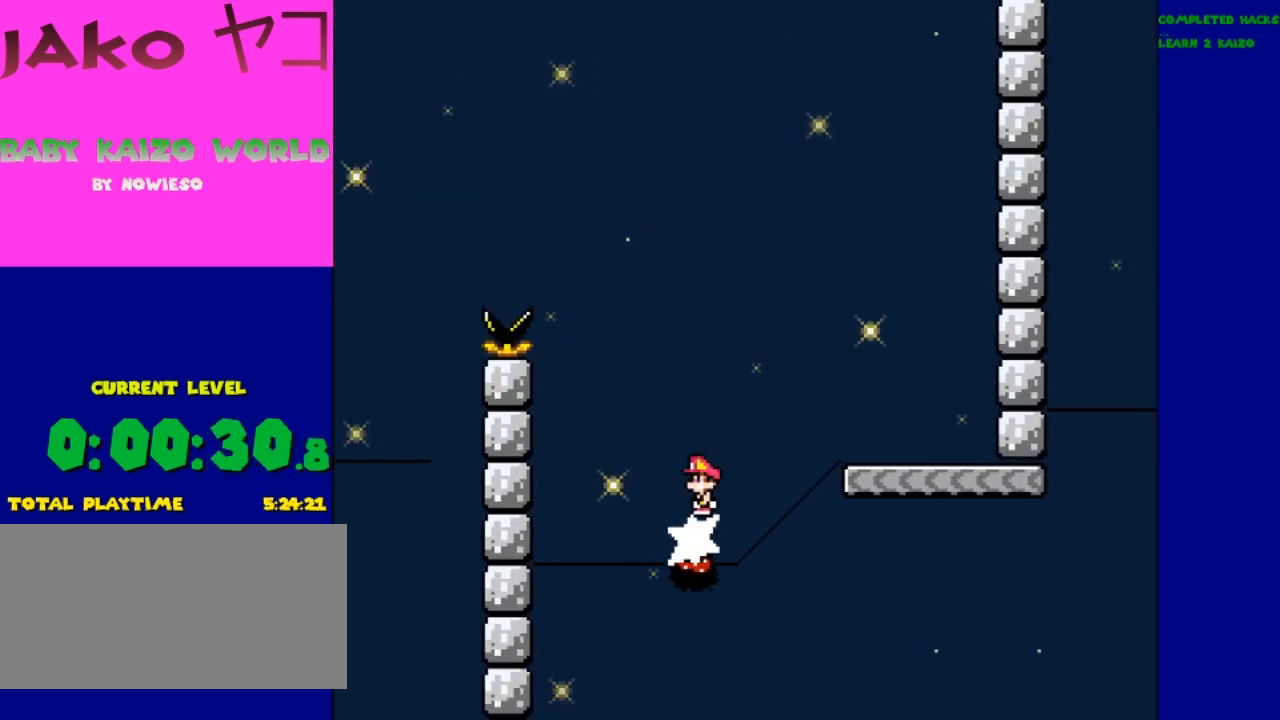
{"buttons": ["A", "X", "DPAD_RIGHT"], "events": [[100, "DPAD_RIGHT", "down"]]}
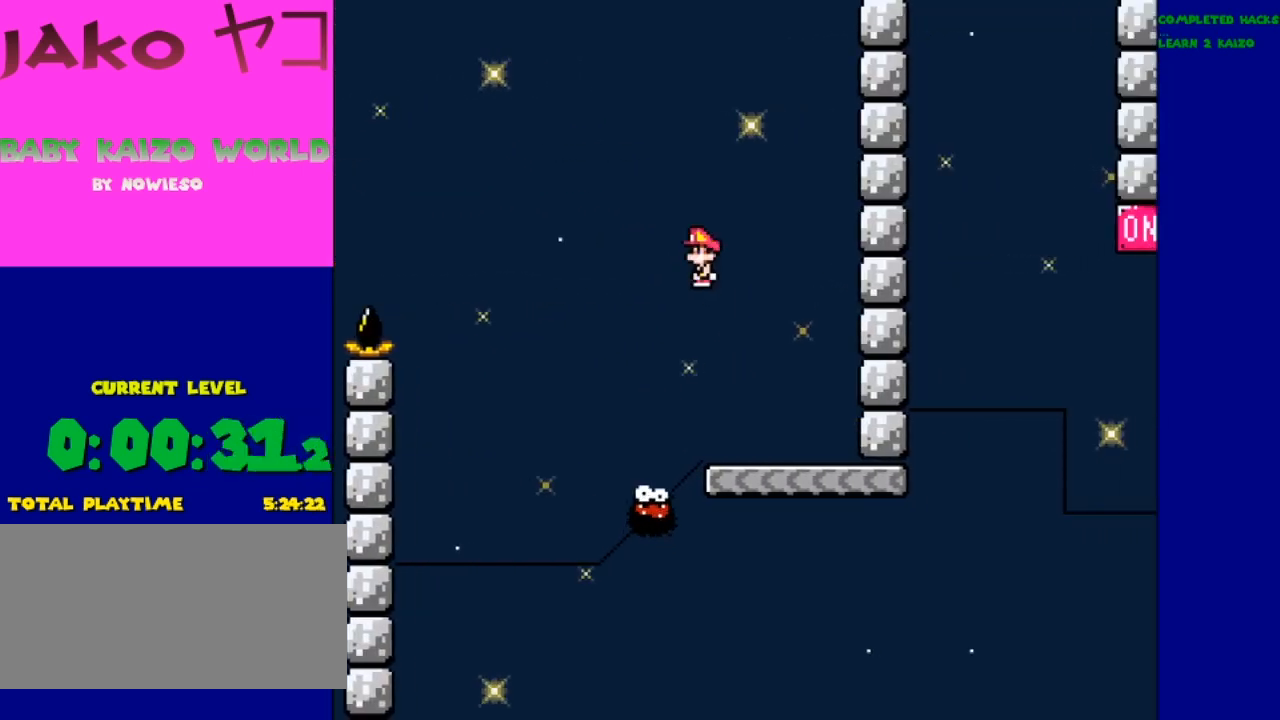
{"buttons": ["Y"], "events": [[67, "DPAD_RIGHT", "up"], [167, "A", "up"], [267, "X", "up"], [333, "DPAD_LEFT", "down"], [467, "DPAD_LEFT", "up"], [500, "Y", "down"]]}
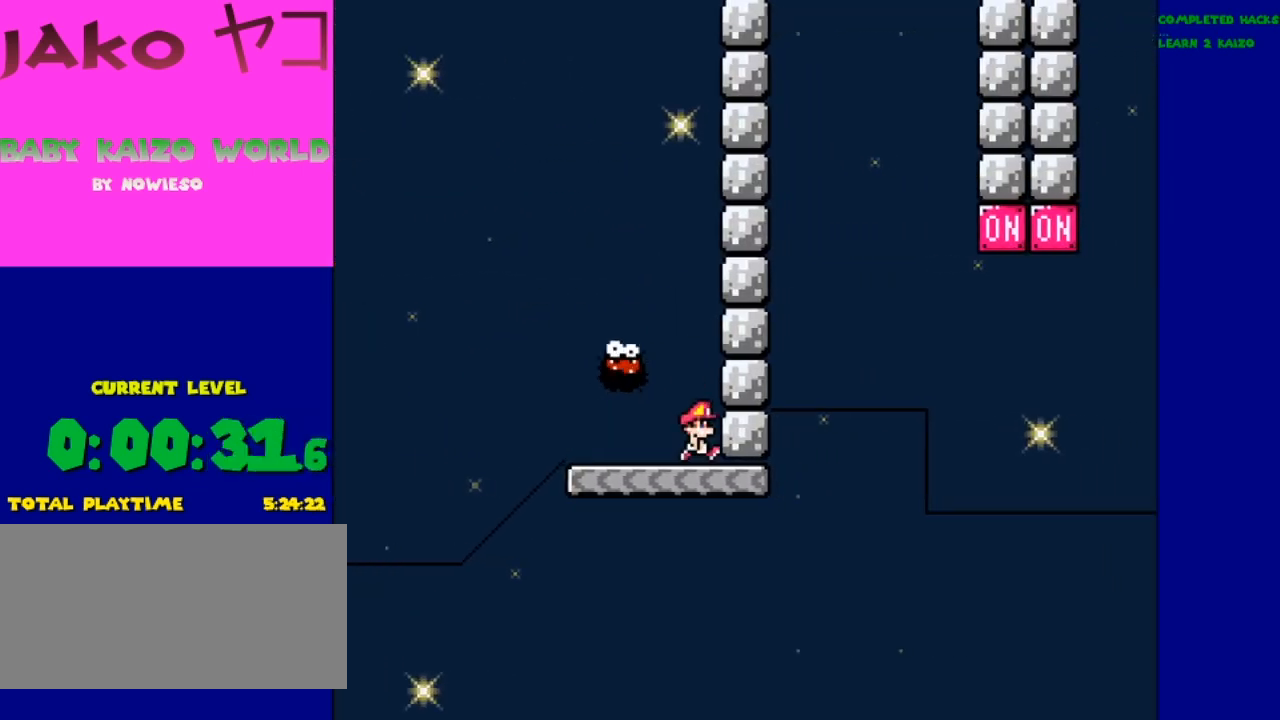
{"buttons": ["Y", "DPAD_RIGHT"], "events": [[467, "DPAD_RIGHT", "down"]]}
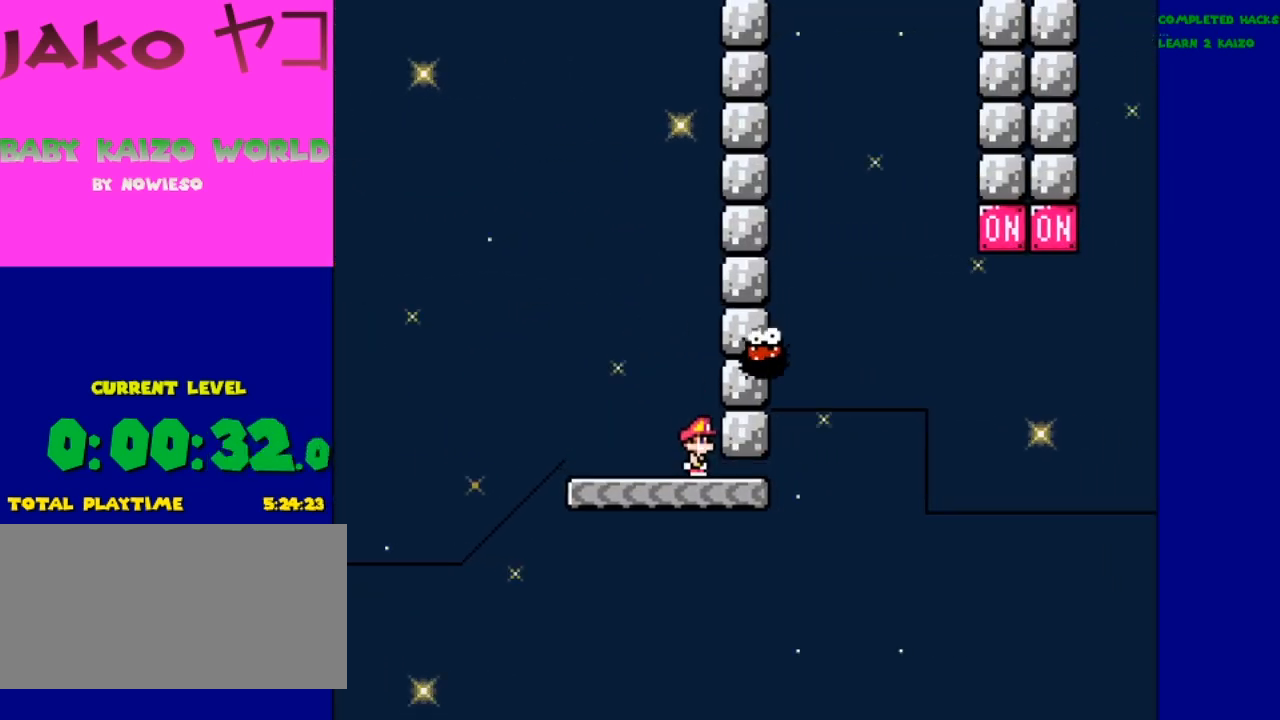
{"buttons": ["X", "DPAD_RIGHT"], "events": [[167, "Y", "up"], [333, "X", "down"]]}
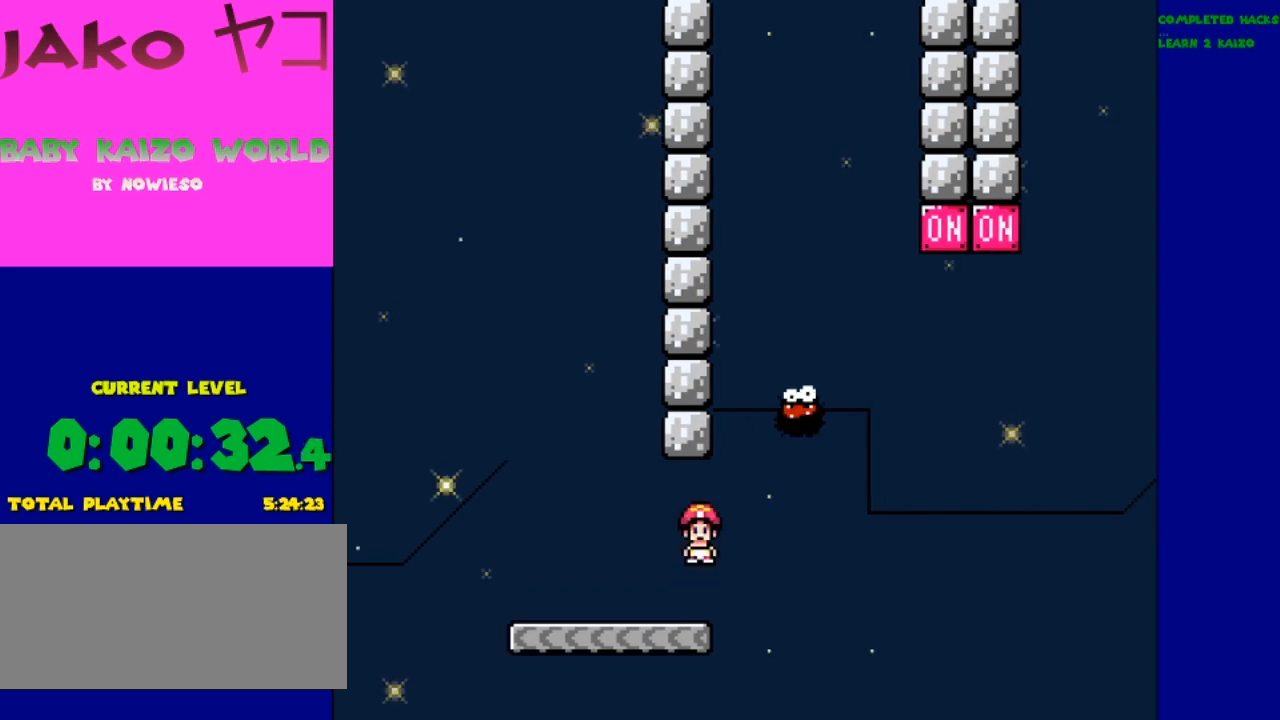
{"buttons": ["A", "X"], "events": [[33, "A", "down"], [433, "DPAD_RIGHT", "up"]]}
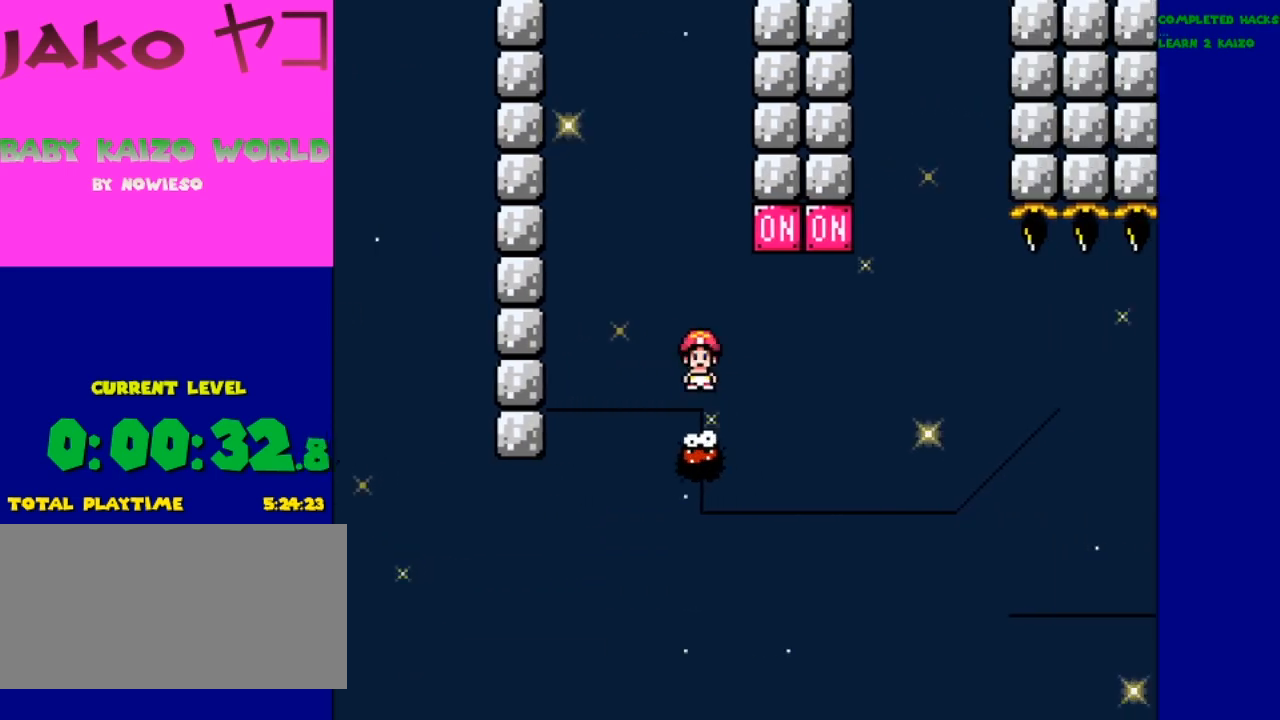
{"buttons": ["A", "X", "DPAD_RIGHT"], "events": [[133, "DPAD_LEFT", "down"], [433, "DPAD_LEFT", "up"], [467, "DPAD_RIGHT", "down"]]}
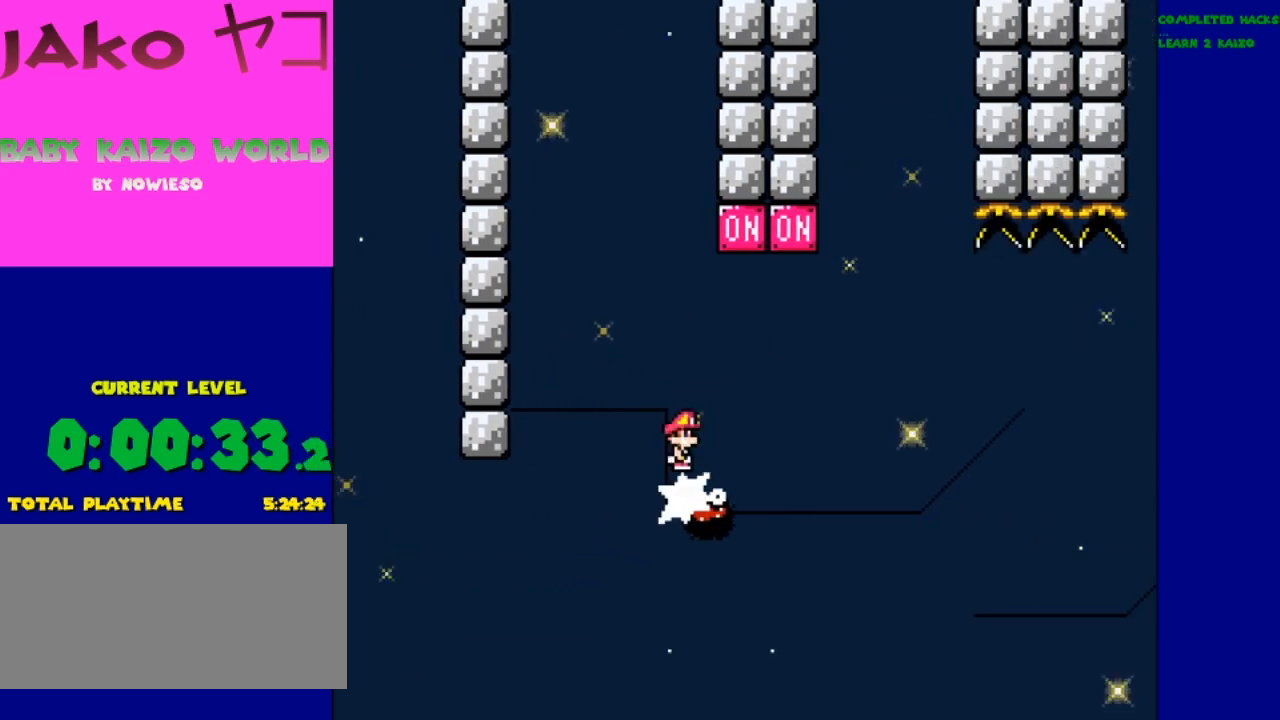
{"buttons": ["A", "X"], "events": [[500, "DPAD_RIGHT", "up"]]}
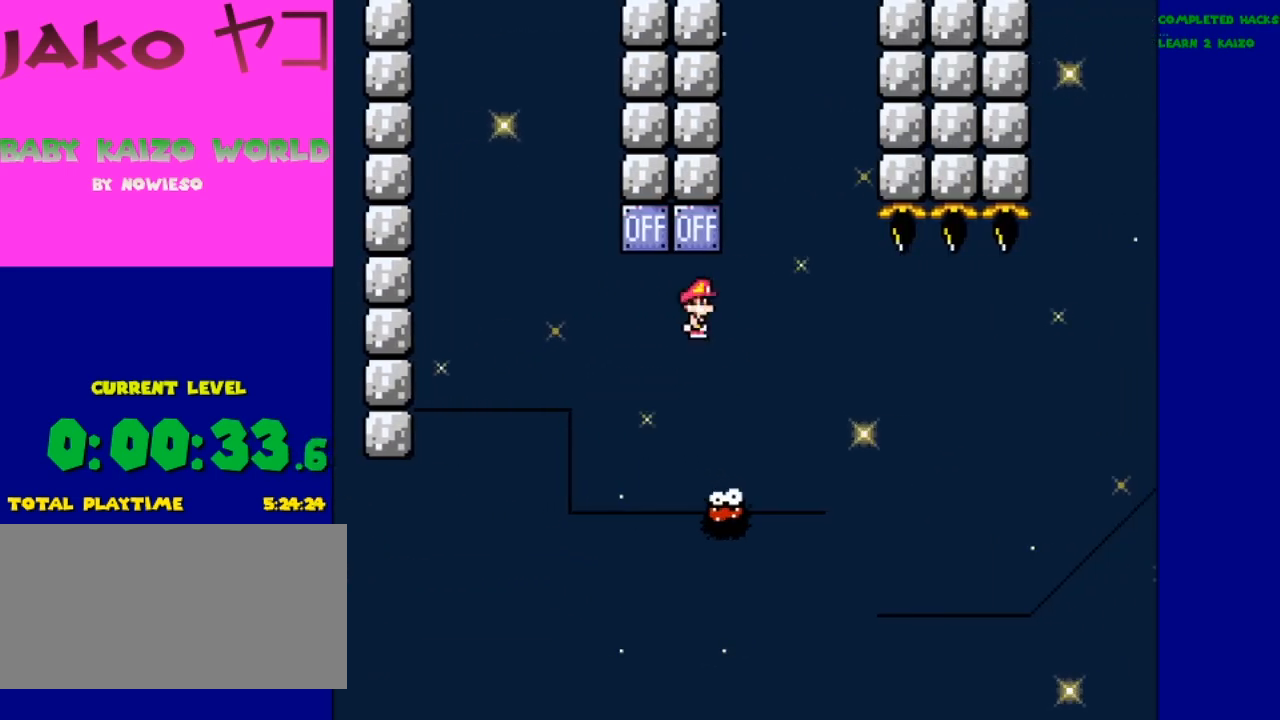
{"buttons": ["X", "DPAD_RIGHT"], "events": [[267, "A", "up"], [267, "DPAD_LEFT", "down"], [433, "DPAD_LEFT", "up"], [433, "DPAD_RIGHT", "down"]]}
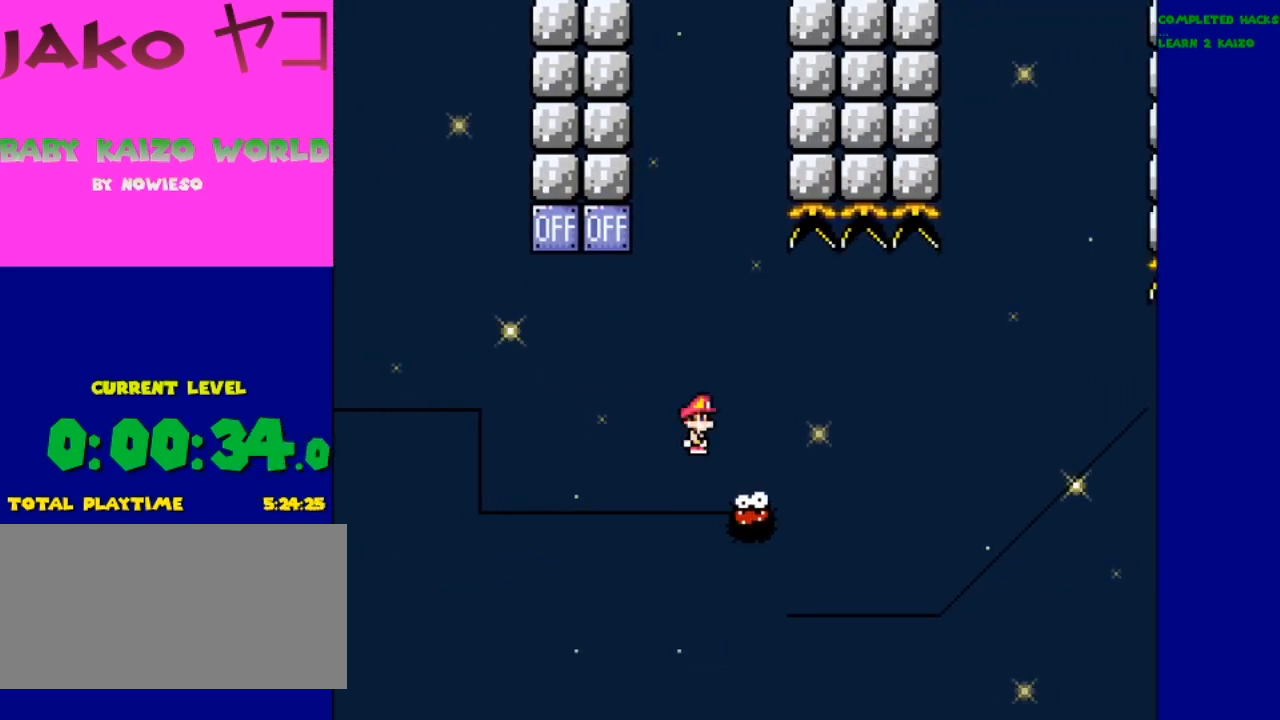
{"buttons": ["A", "X", "DPAD_RIGHT"], "events": [[300, "A", "down"]]}
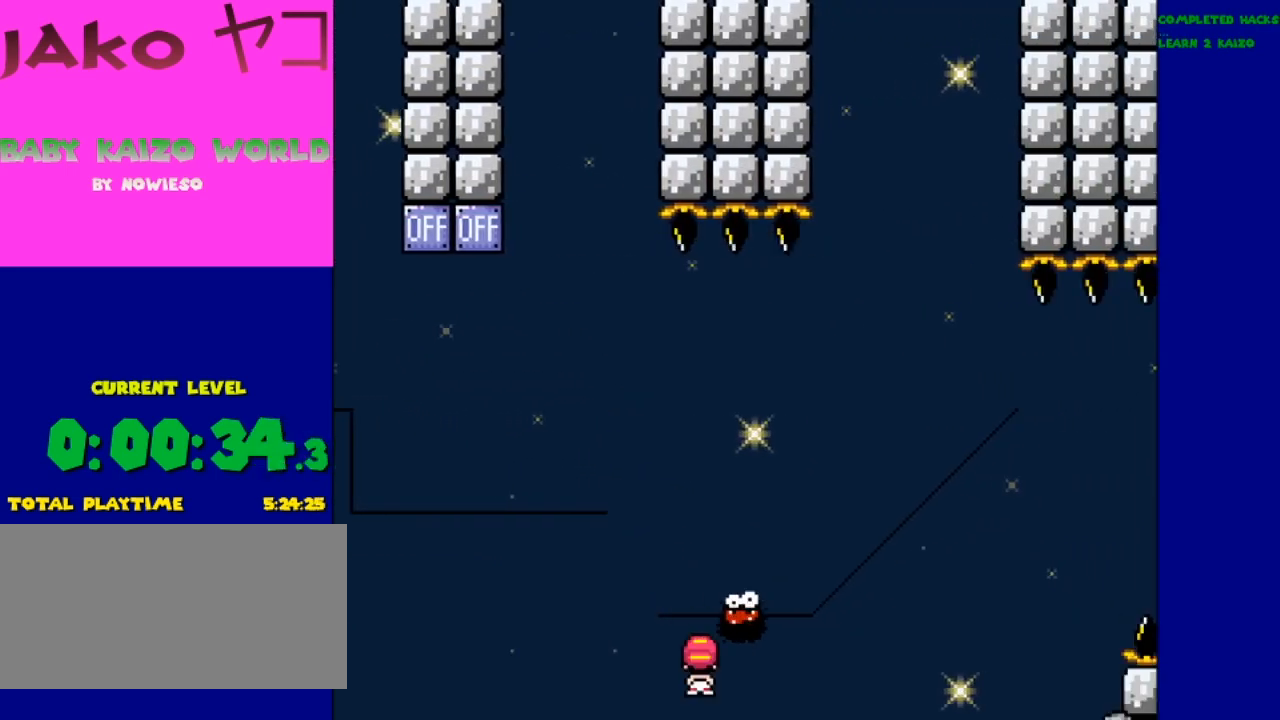
{"buttons": ["X"], "events": [[200, "DPAD_RIGHT", "up"], [400, "A", "up"]]}
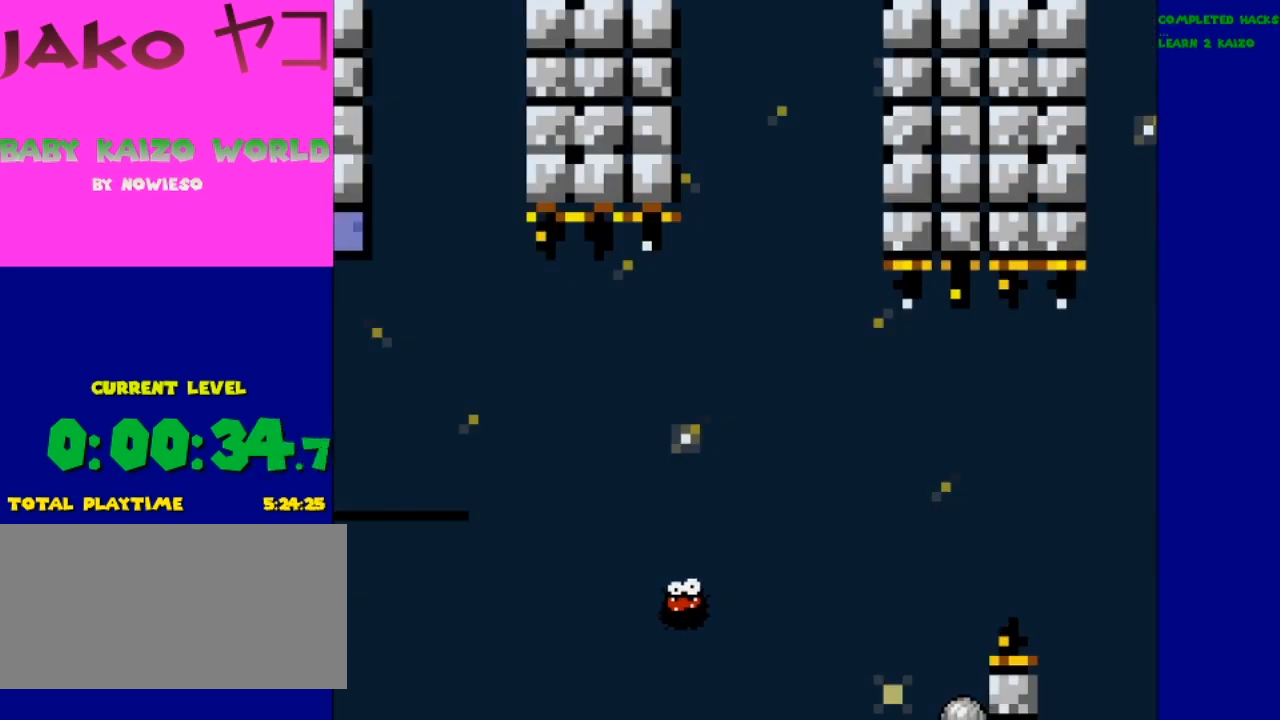
{"buttons": ["X"], "events": []}
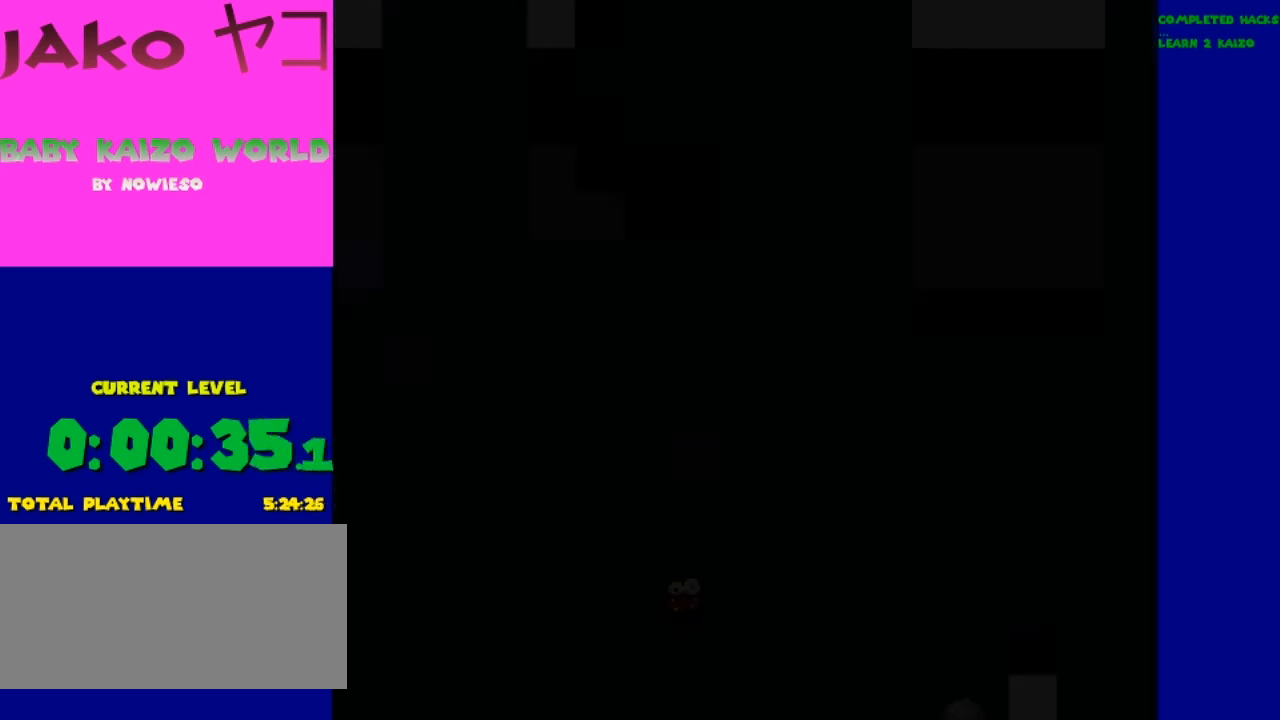
{"buttons": ["X"], "events": []}